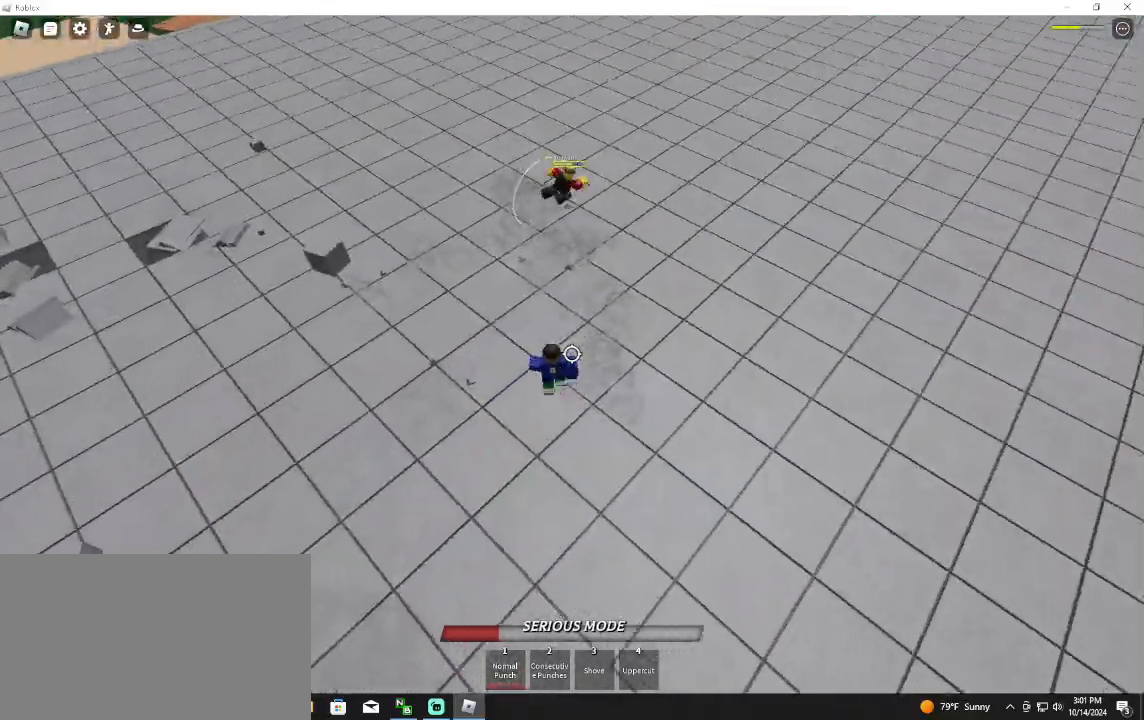
Gameplay with keyboard and mouse; each line is a JSON object with the keys and mouse buttons held at the frame after it. "events" lists presses ("down") and releases ("up") of "1", "2", "3", "4", "5", "a", "alt", "c", "caps_lock", "ctrl", "d", "e", "f", "g", "q", "r", "s", "shift", "space", "t", "tab", "v", "w", "x", "z", "mouse_left", "mouse_wheel" and "mouse_right" between this image and that frame as [ms after this image, input, new state], when the widget could be followed in between. "mouse_left", "mouse_wheel", "mouse_right" = the "left", "wheel", "right" buttons of the "mouse" list. No other keys are recorded. "wheel" means that the mouse wheel is clicked or scrolled. Not read: mouse_move.
{"keys": ["w"], "mouse": [], "events": [[33, "q", "down"], [133, "q", "up"], [167, "space", "up"]]}
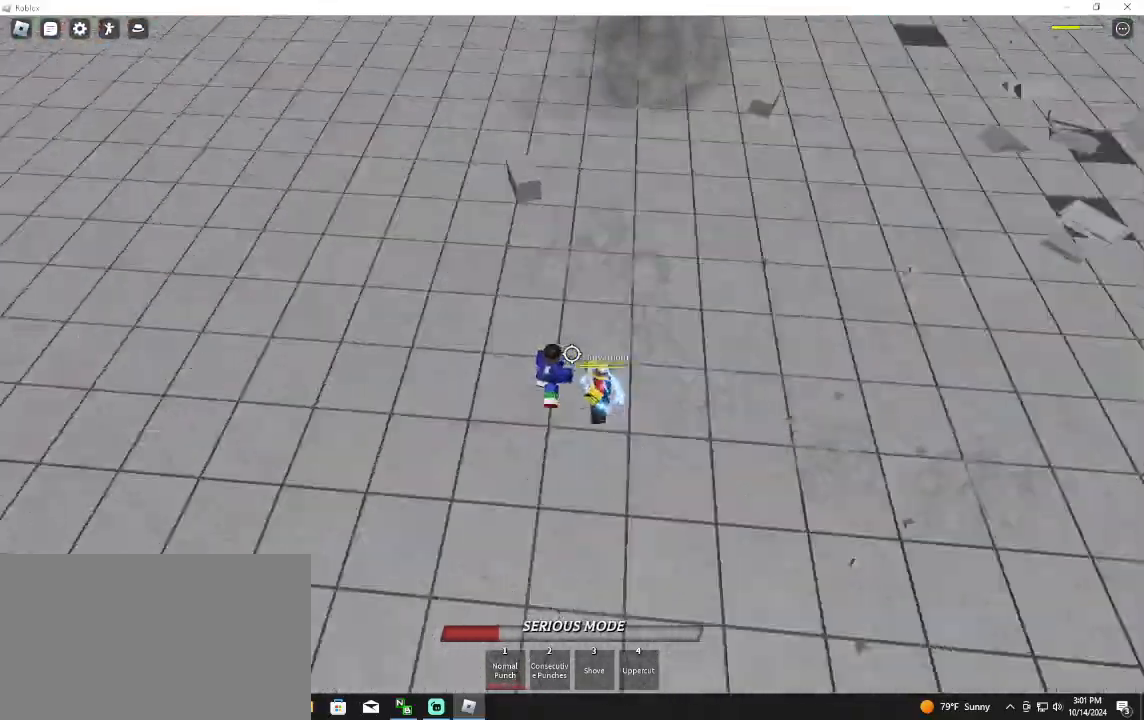
{"keys": [], "mouse": [], "events": [[233, "mouse_left", "down"], [300, "w", "up"], [433, "mouse_left", "up"]]}
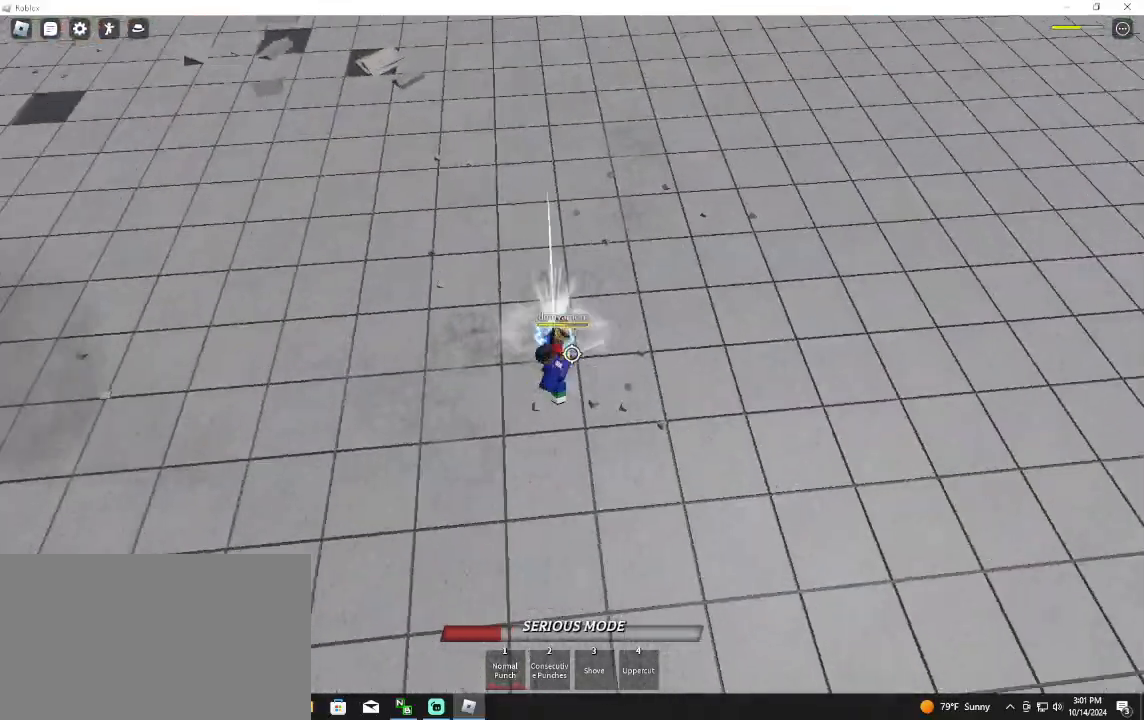
{"keys": ["w"], "mouse": ["left"], "events": [[100, "3", "down"], [267, "3", "up"], [267, "mouse_left", "down"], [300, "w", "down"]]}
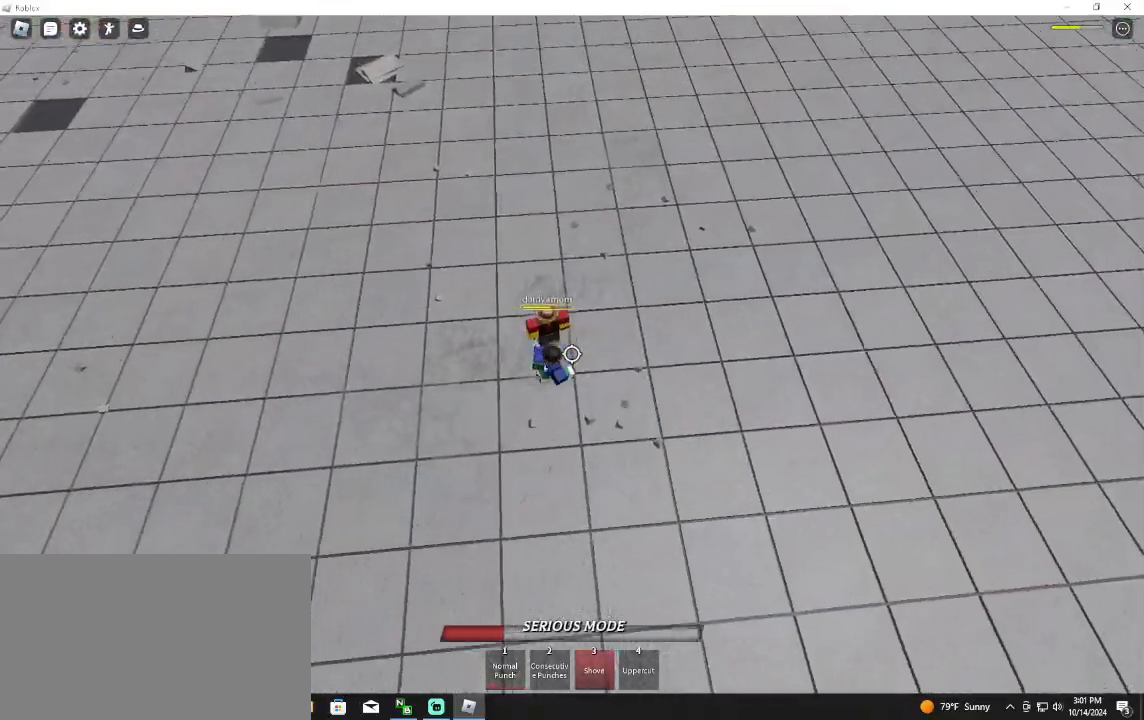
{"keys": [], "mouse": [], "events": [[133, "mouse_left", "up"], [467, "w", "up"]]}
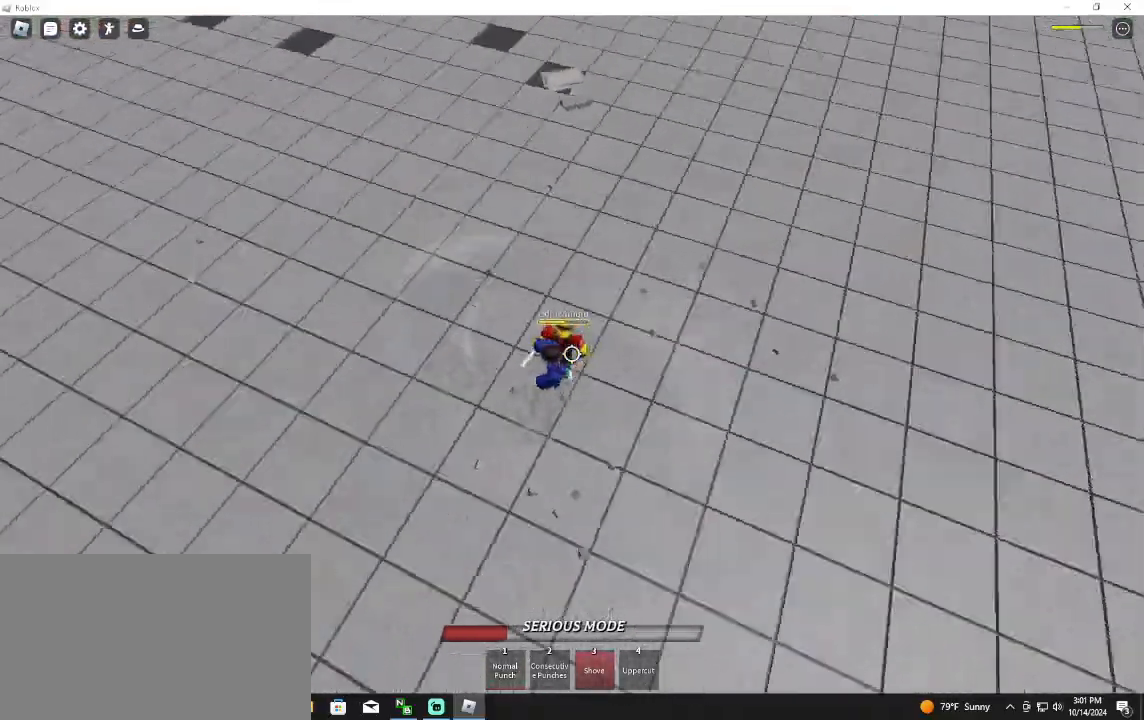
{"keys": ["d"], "mouse": [], "events": [[133, "d", "down"], [200, "q", "down"], [300, "q", "up"], [333, "2", "down"], [433, "2", "up"]]}
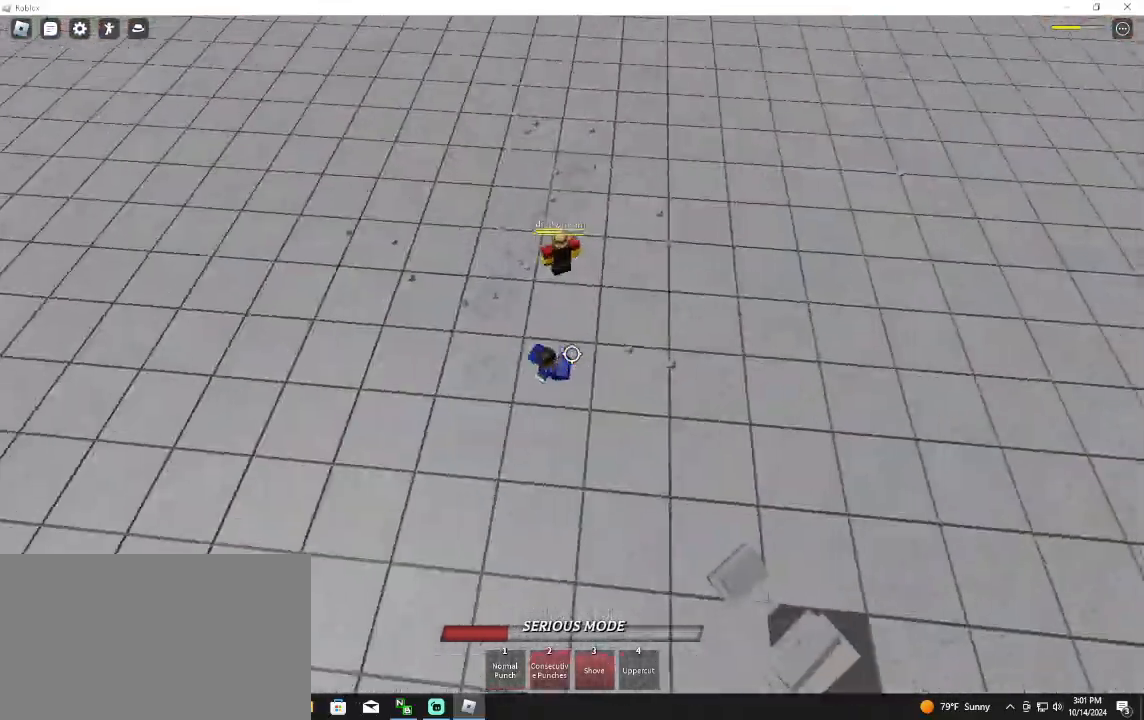
{"keys": ["w"], "mouse": [], "events": [[33, "w", "down"], [100, "d", "up"]]}
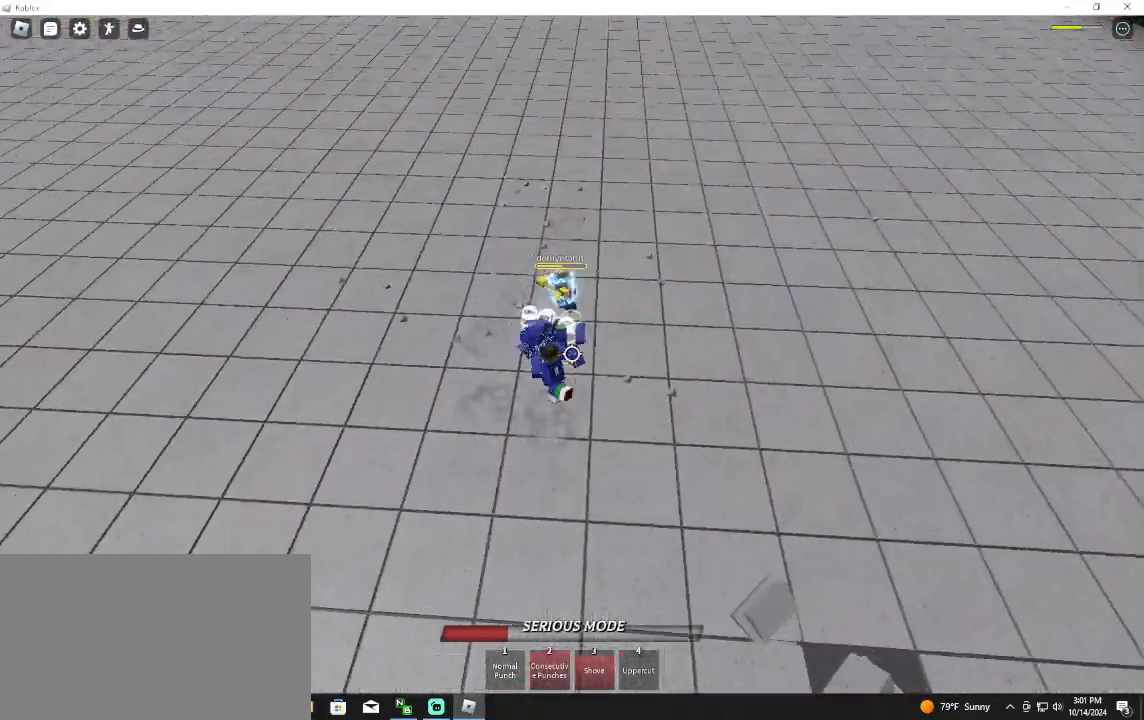
{"keys": ["d", "w"], "mouse": [], "events": [[233, "d", "down"], [267, "w", "up"], [300, "s", "down"], [433, "s", "up"], [500, "w", "down"]]}
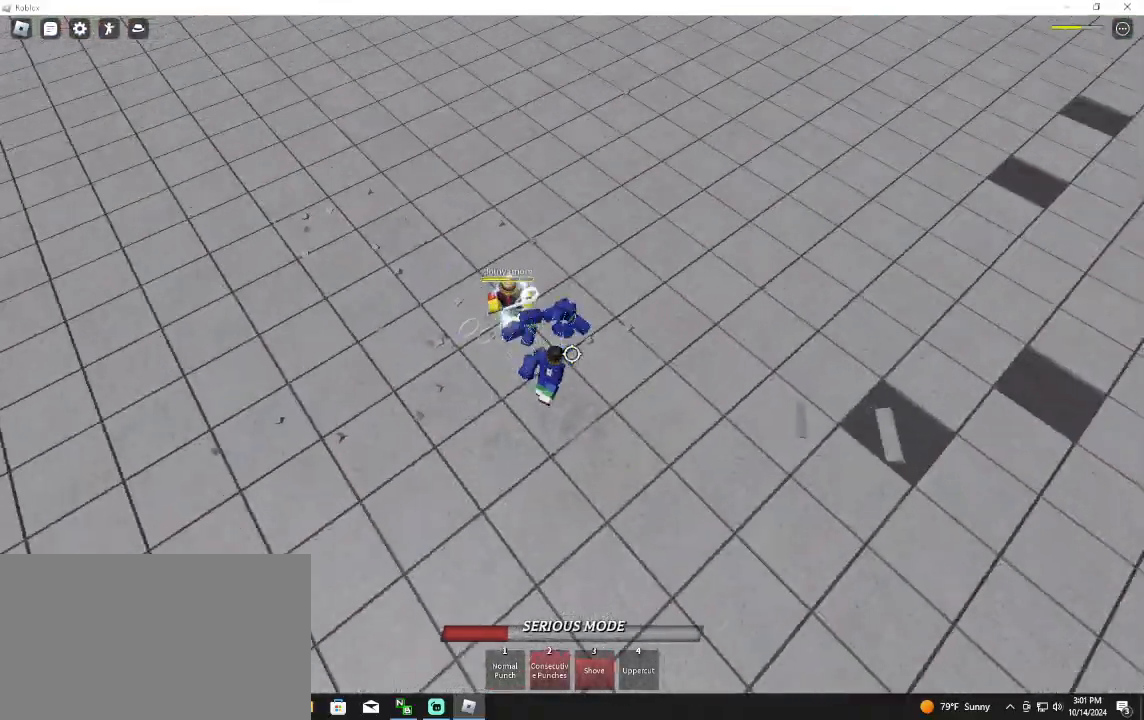
{"keys": ["d", "space", "w"], "mouse": [], "events": [[100, "space", "down"]]}
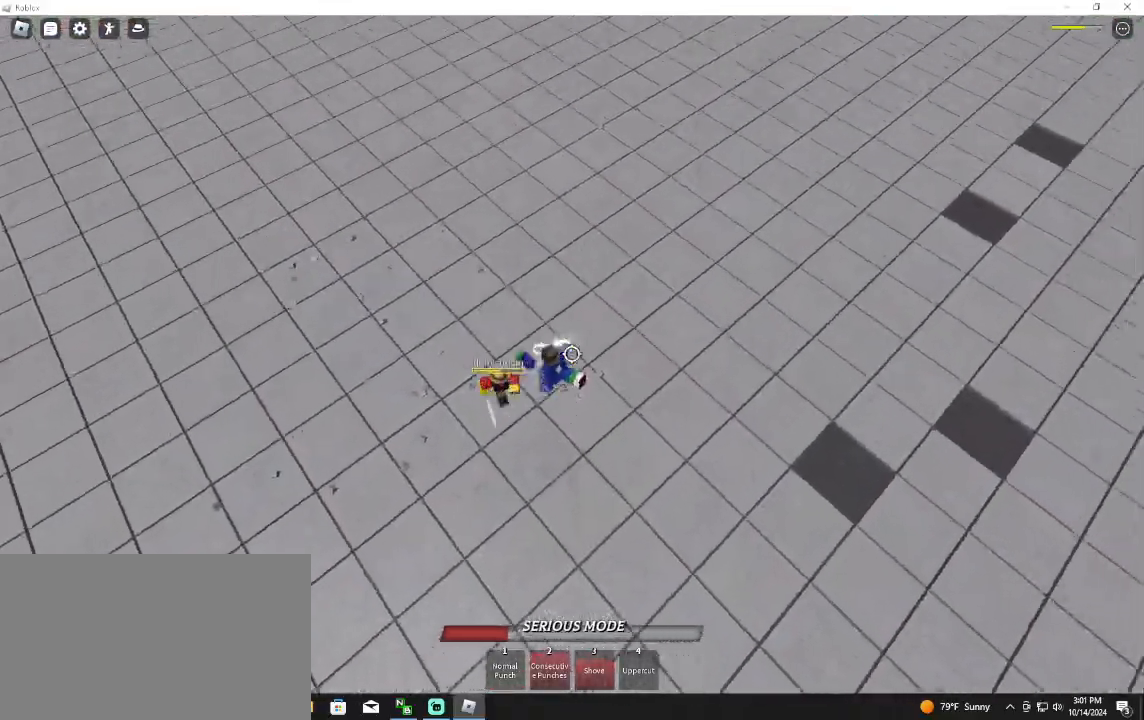
{"keys": ["d", "w"], "mouse": [], "events": [[433, "space", "up"]]}
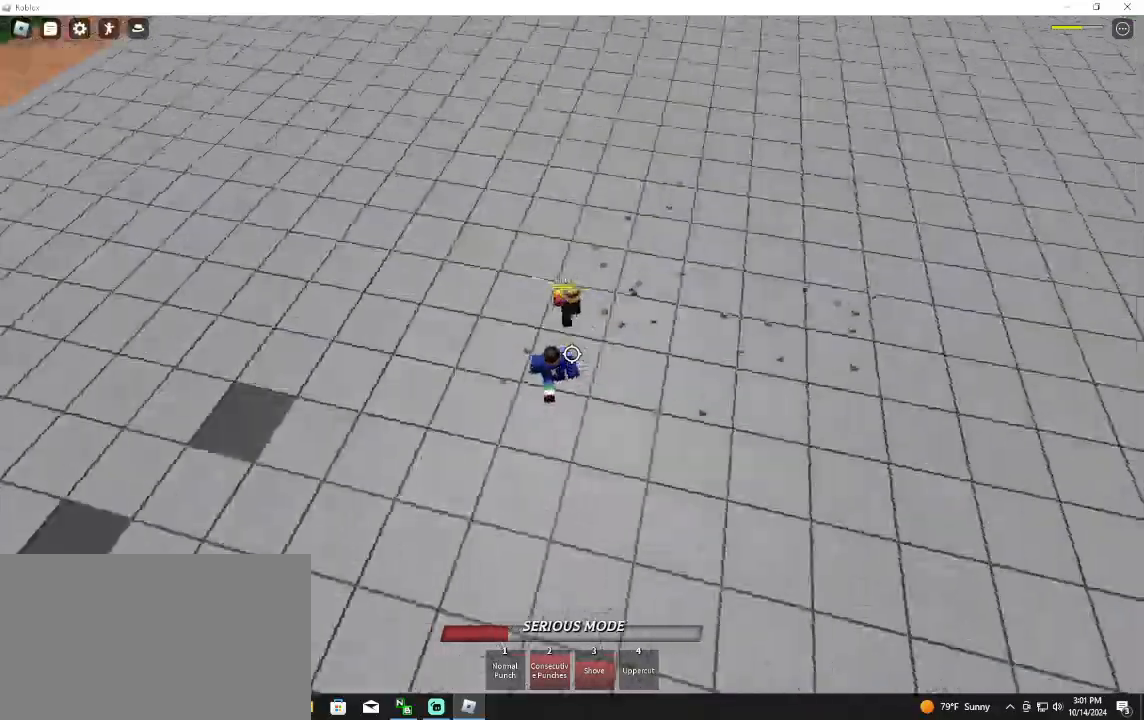
{"keys": ["w"], "mouse": [], "events": [[133, "d", "up"]]}
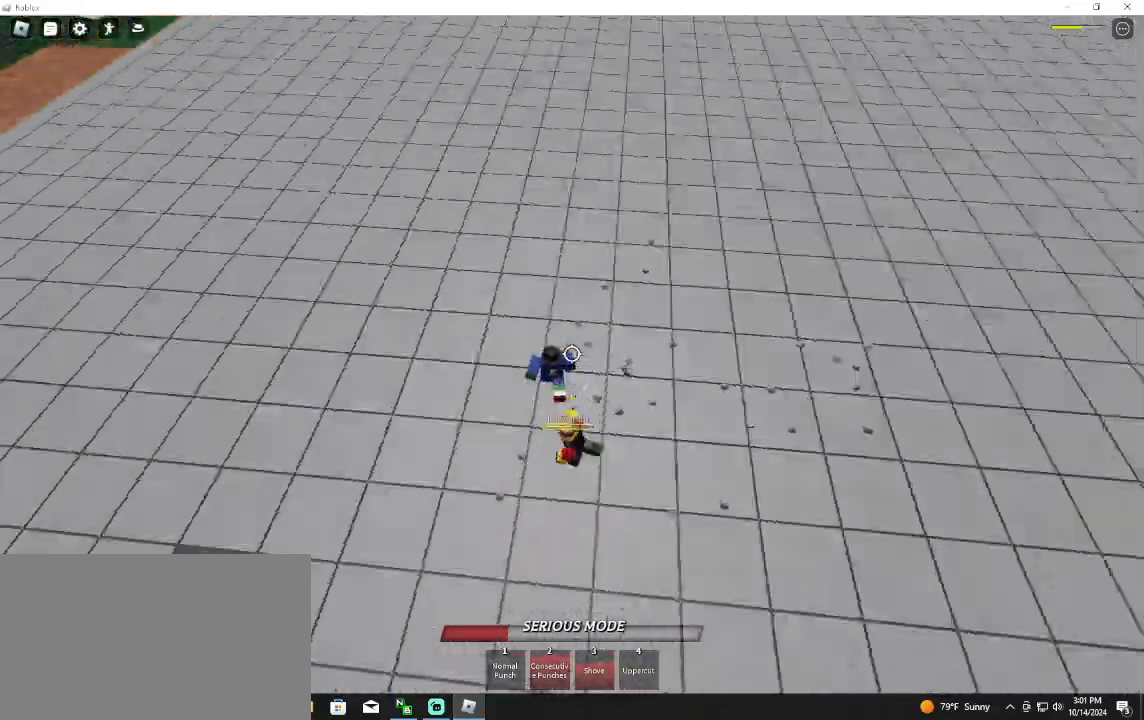
{"keys": ["w"], "mouse": [], "events": [[67, "space", "down"], [200, "space", "up"]]}
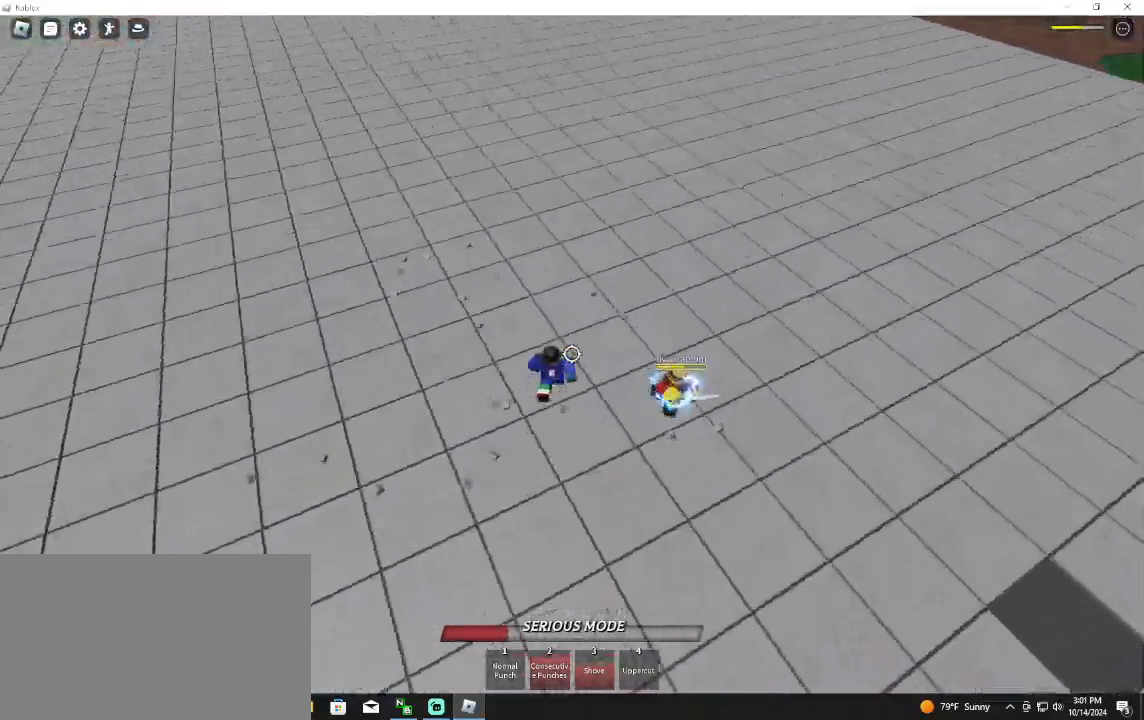
{"keys": ["w"], "mouse": [], "events": []}
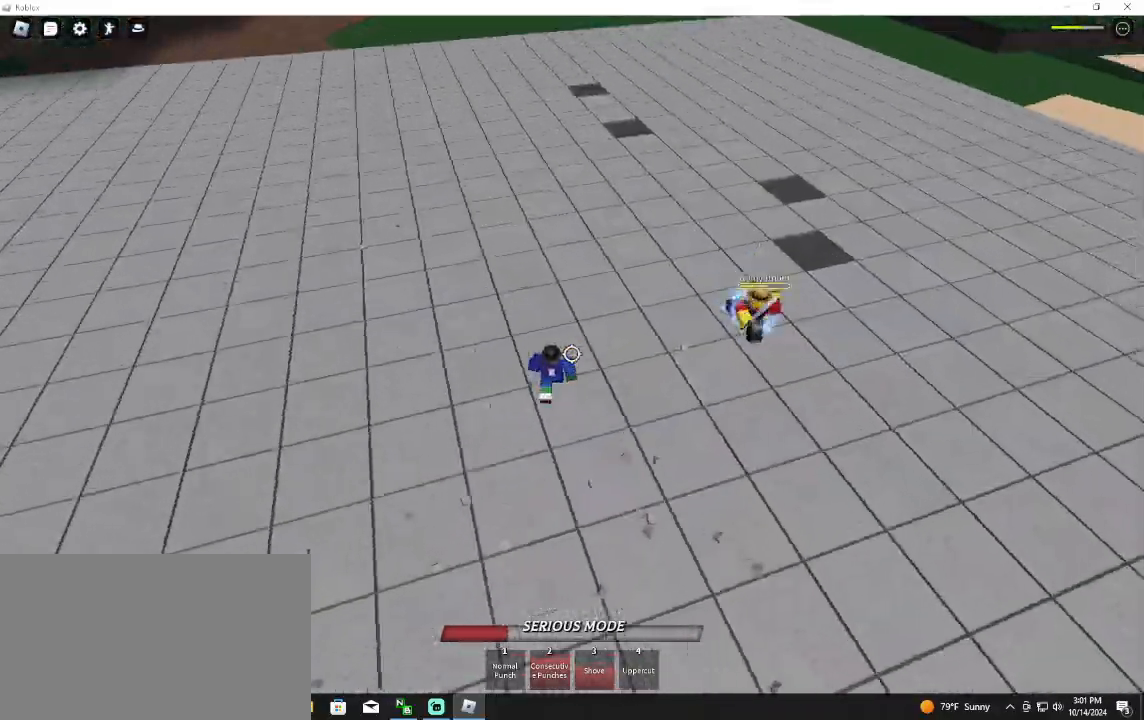
{"keys": ["d"], "mouse": [], "events": [[200, "d", "down"], [233, "q", "down"], [233, "w", "up"], [267, "mouse_left", "down"], [367, "q", "up"], [467, "mouse_left", "up"]]}
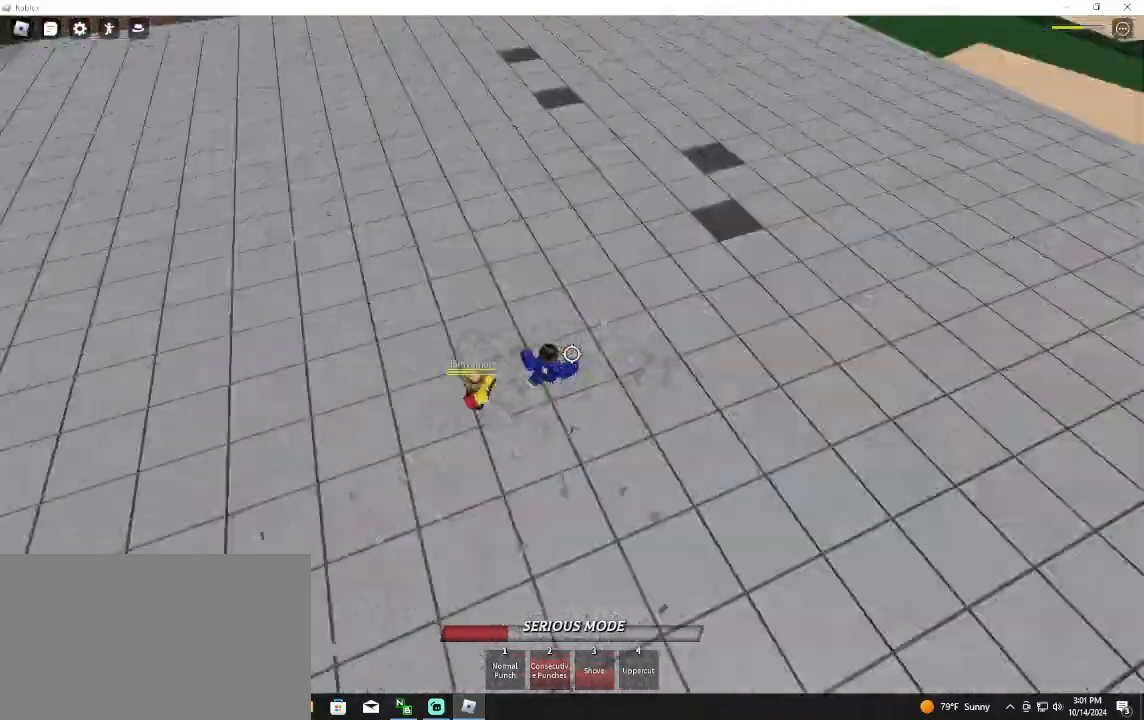
{"keys": ["w"], "mouse": [], "events": [[100, "d", "up"], [333, "w", "down"]]}
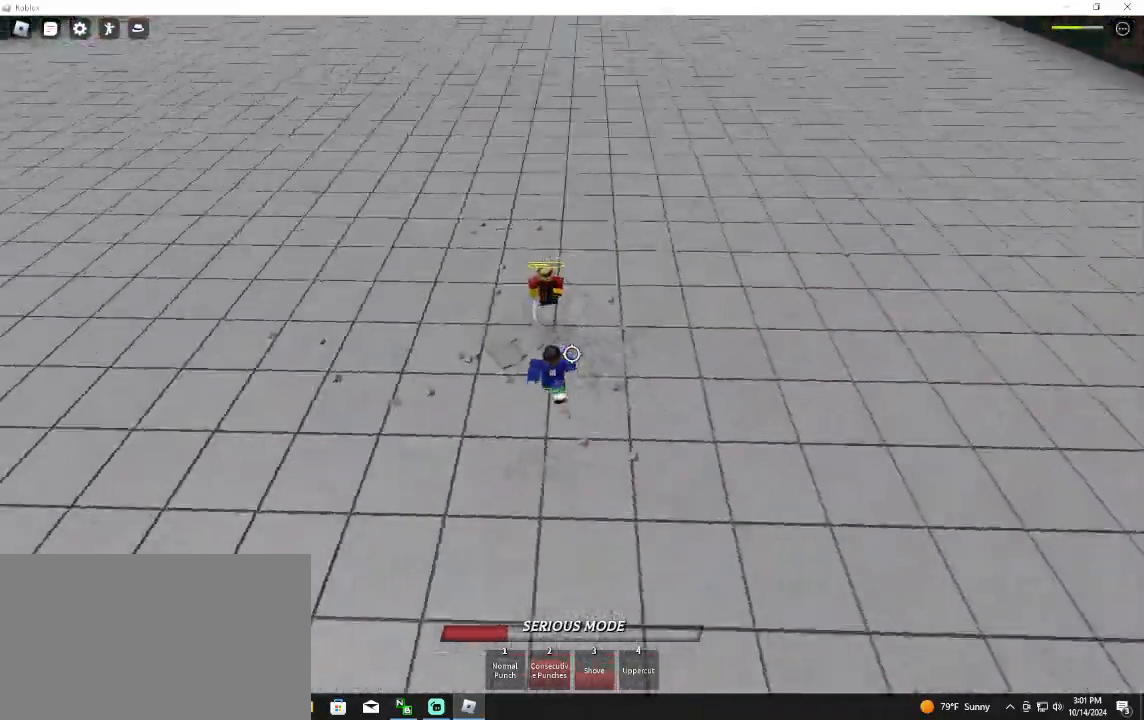
{"keys": ["w"], "mouse": [], "events": [[133, "mouse_left", "down"], [300, "mouse_left", "up"], [400, "4", "down"], [500, "4", "up"]]}
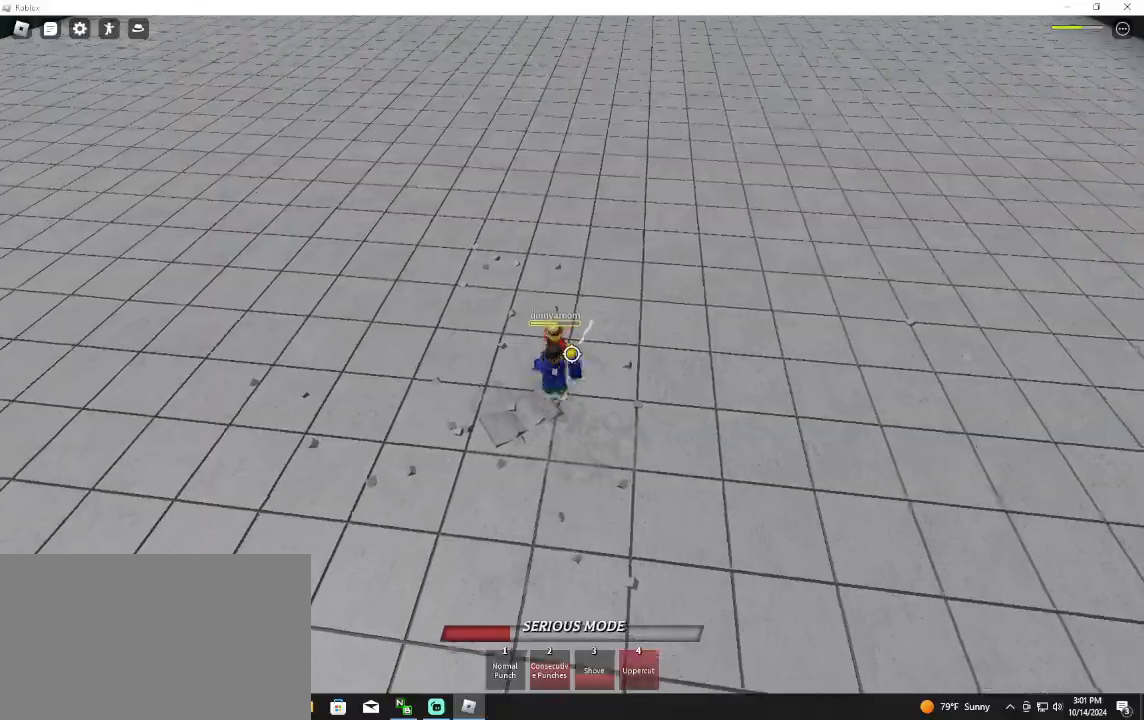
{"keys": ["w"], "mouse": [], "events": []}
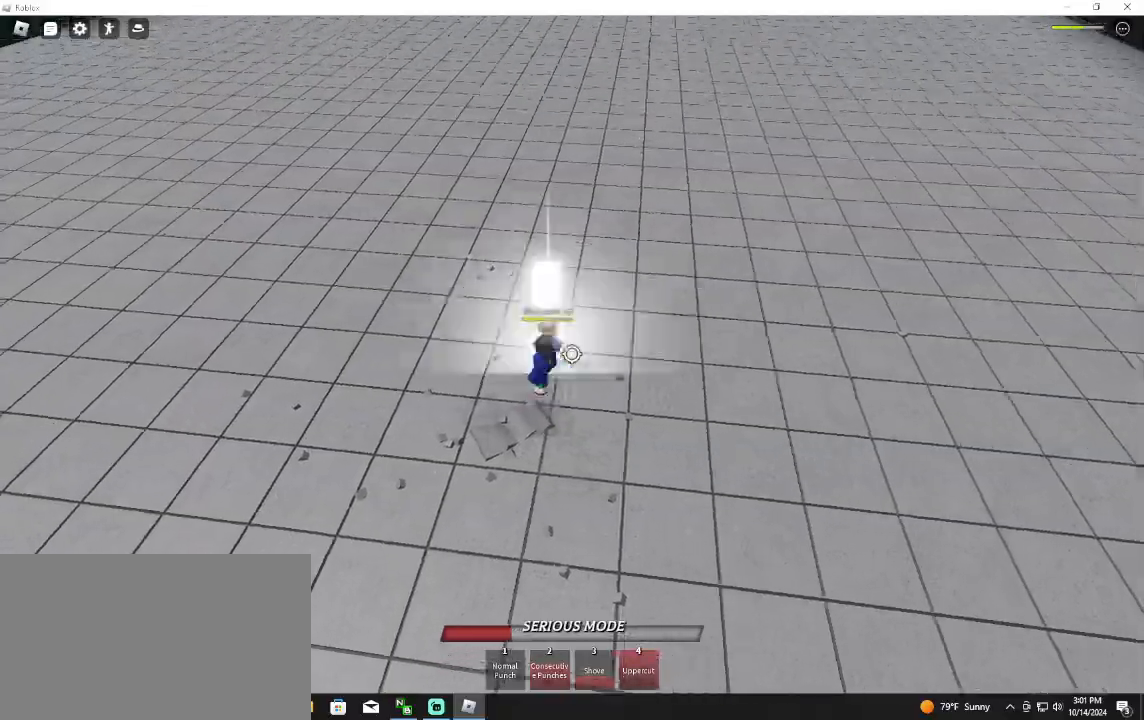
{"keys": [], "mouse": [], "events": [[100, "mouse_wheel", "down"], [100, "w", "up"], [200, "mouse_wheel", "up"]]}
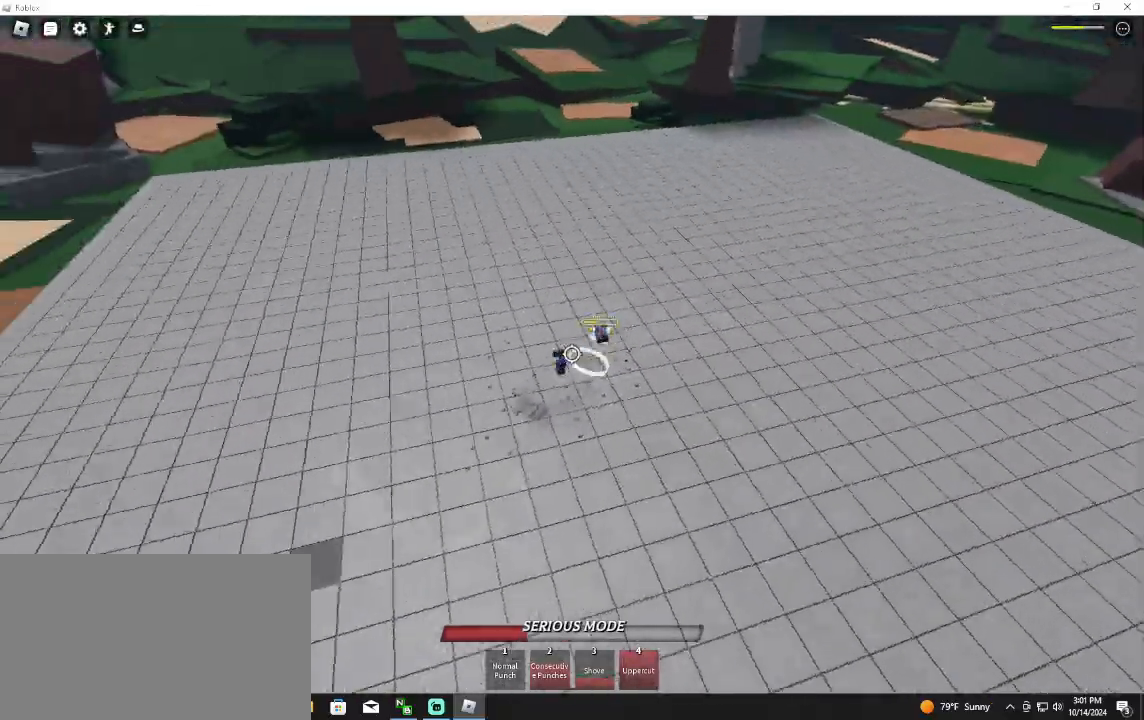
{"keys": ["w"], "mouse": ["wheel"], "events": [[367, "w", "down"], [400, "mouse_wheel", "down"], [433, "mouse_wheel", "up"], [500, "mouse_wheel", "down"]]}
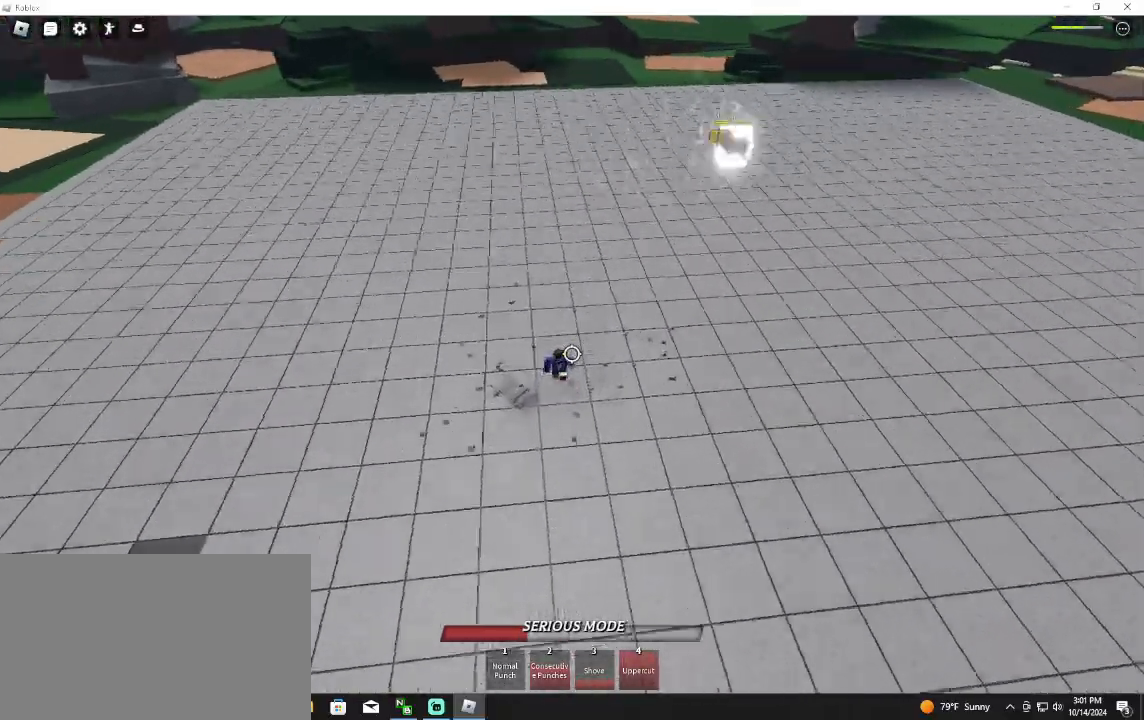
{"keys": ["w"], "mouse": [], "events": [[33, "mouse_wheel", "up"]]}
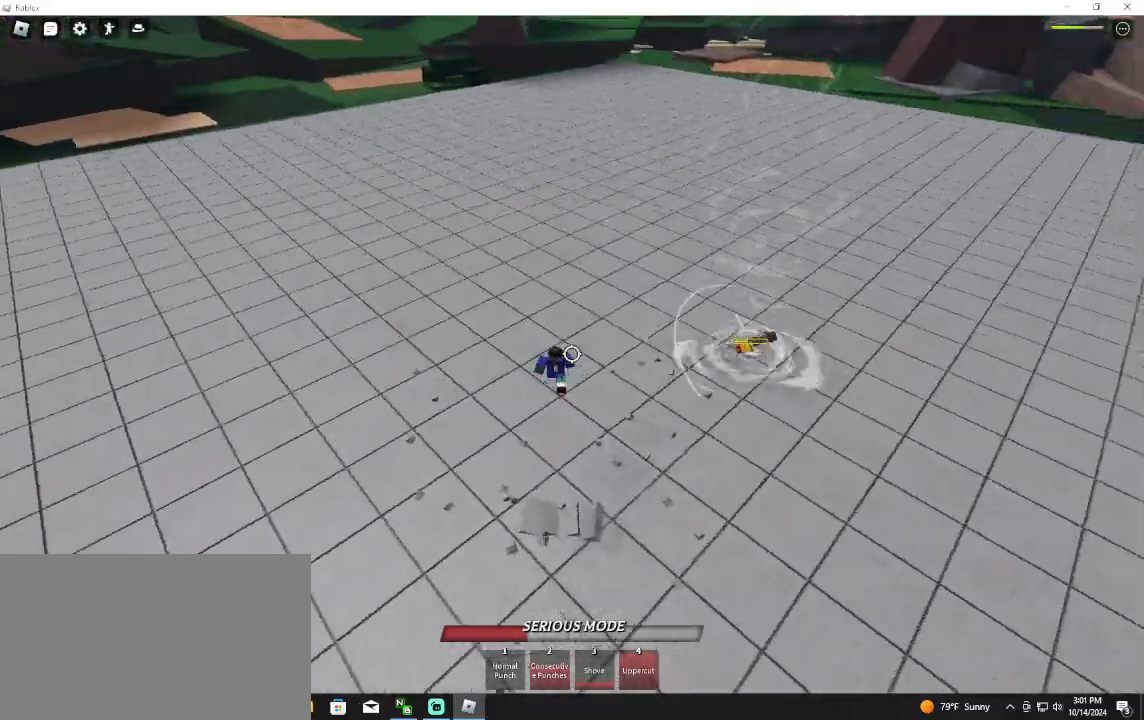
{"keys": ["w"], "mouse": [], "events": [[100, "q", "down"], [200, "q", "up"]]}
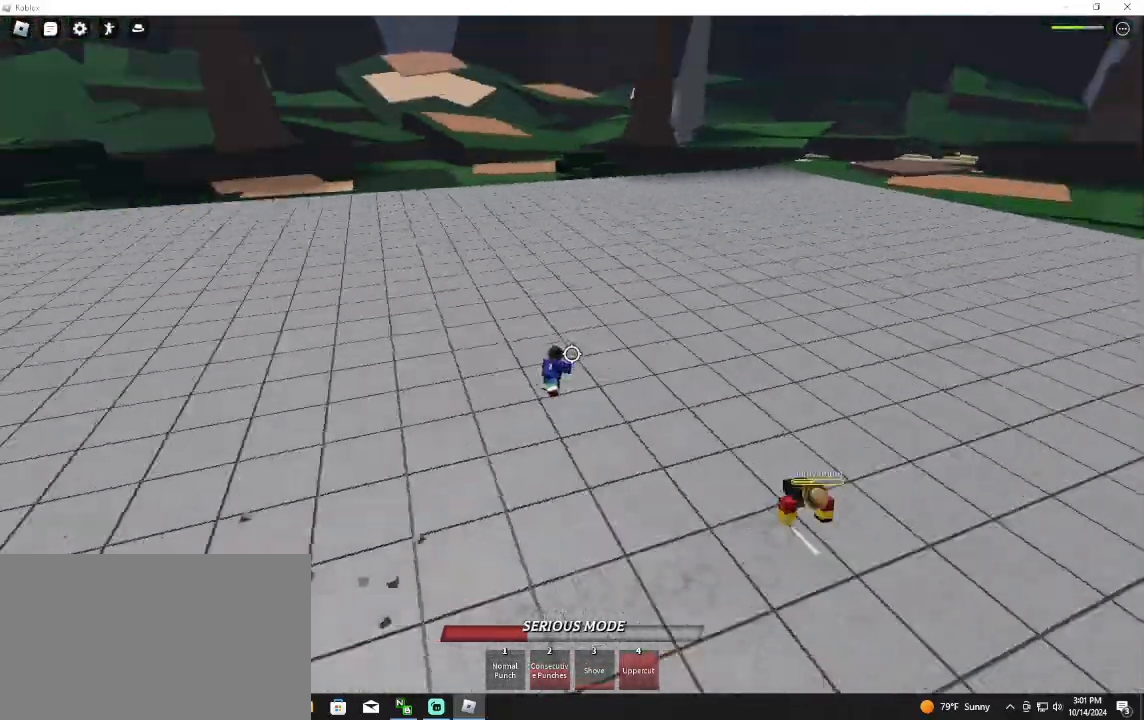
{"keys": ["w"], "mouse": [], "events": []}
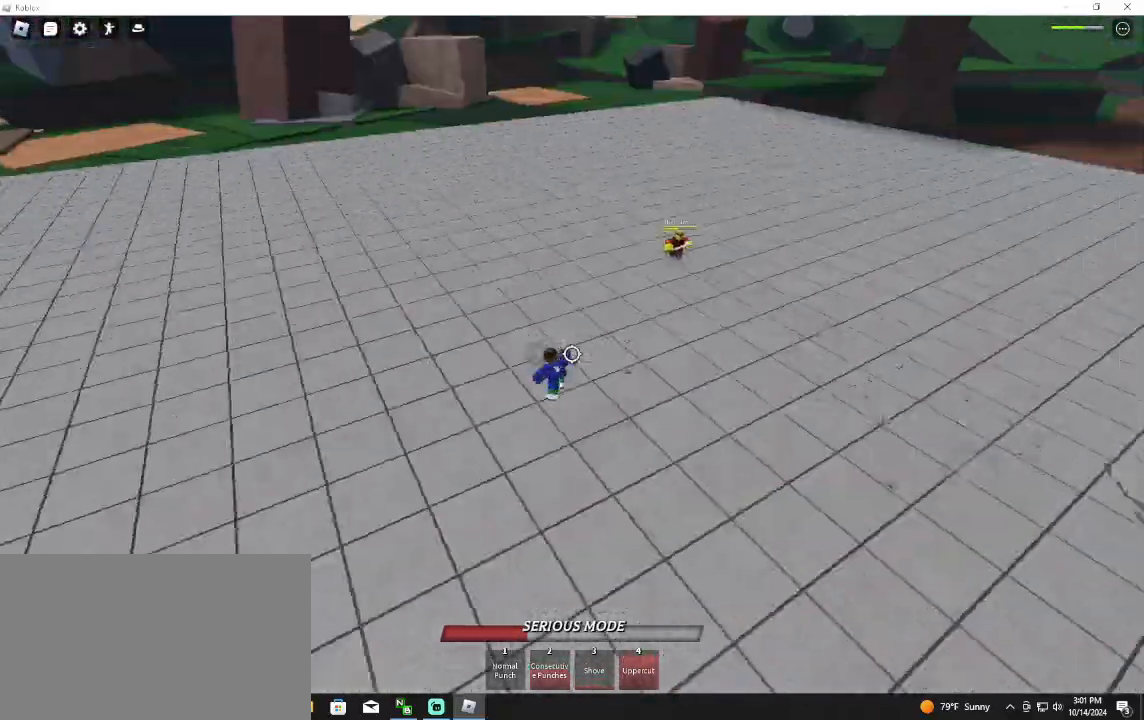
{"keys": ["d", "w"], "mouse": [], "events": [[133, "d", "down"]]}
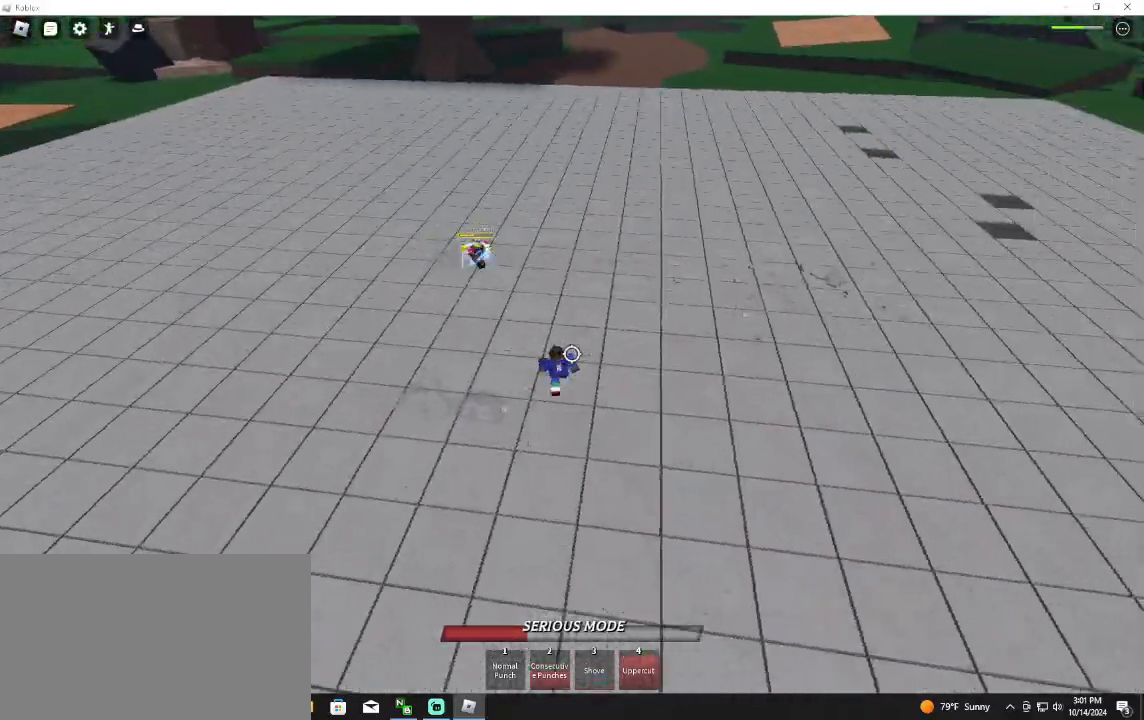
{"keys": ["a", "q"], "mouse": [], "events": [[333, "d", "up"], [333, "w", "up"], [367, "a", "down"], [433, "q", "down"]]}
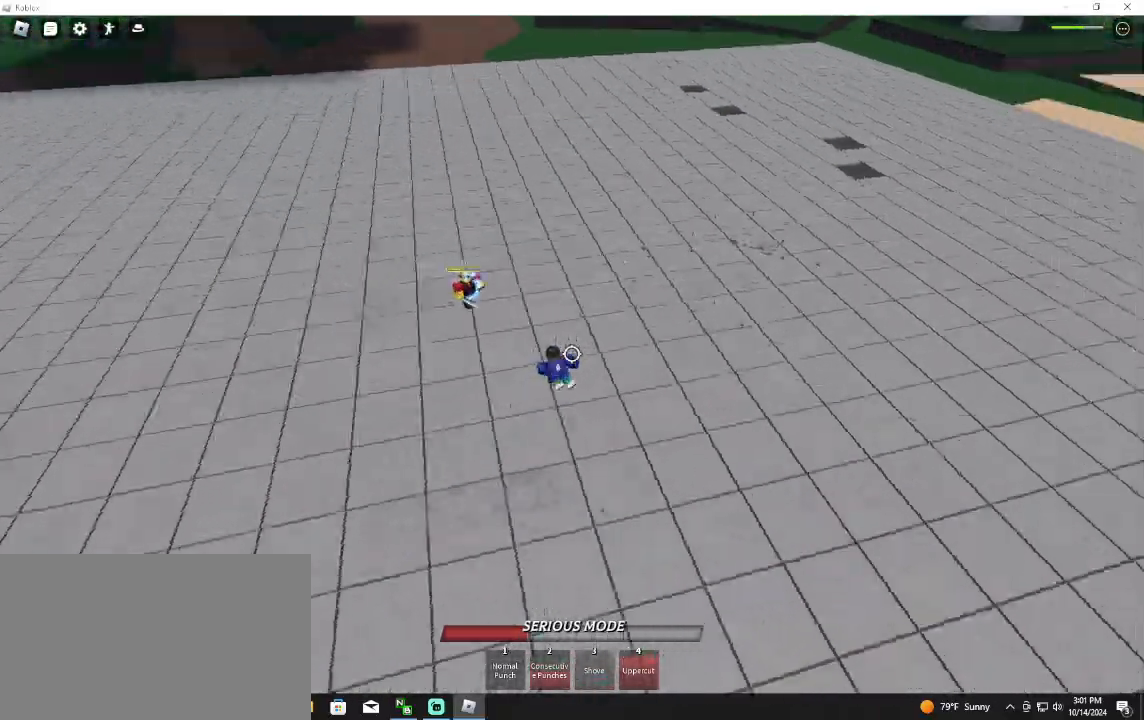
{"keys": ["a", "w"], "mouse": [], "events": [[33, "mouse_left", "down"], [67, "mouse_left", "up"], [67, "q", "up"], [367, "w", "down"]]}
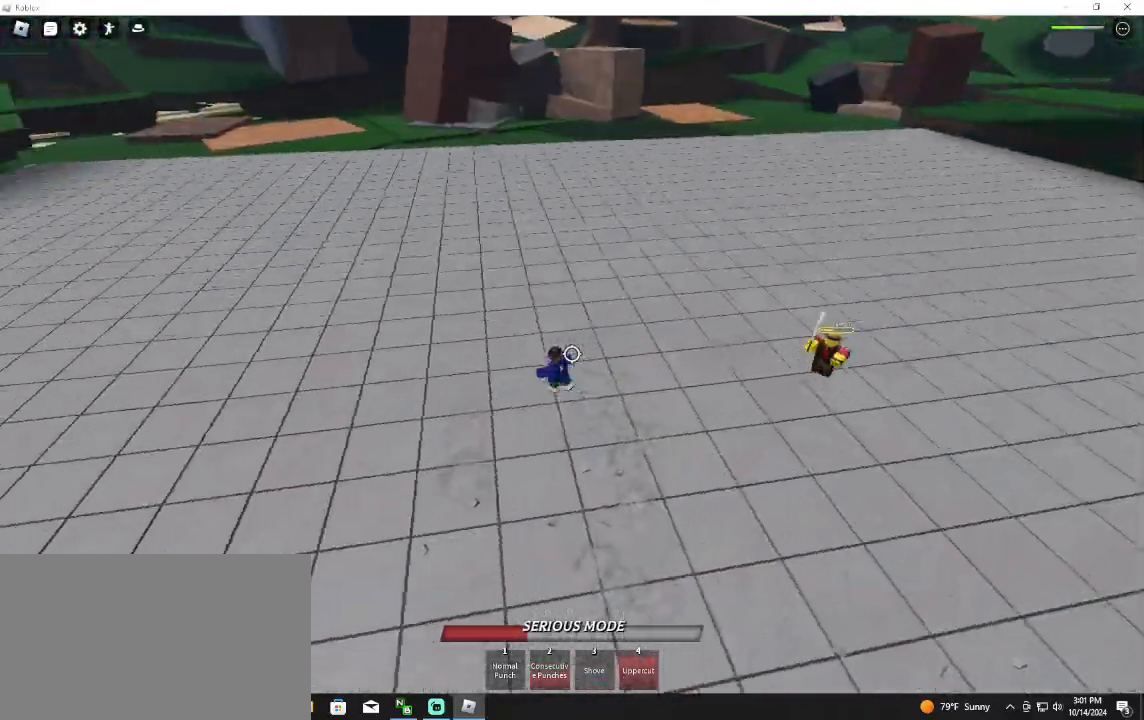
{"keys": ["a", "w"], "mouse": [], "events": [[133, "mouse_wheel", "down"], [133, "space", "down"], [167, "mouse_wheel", "up"], [233, "mouse_wheel", "down"], [267, "mouse_wheel", "up"], [267, "space", "up"]]}
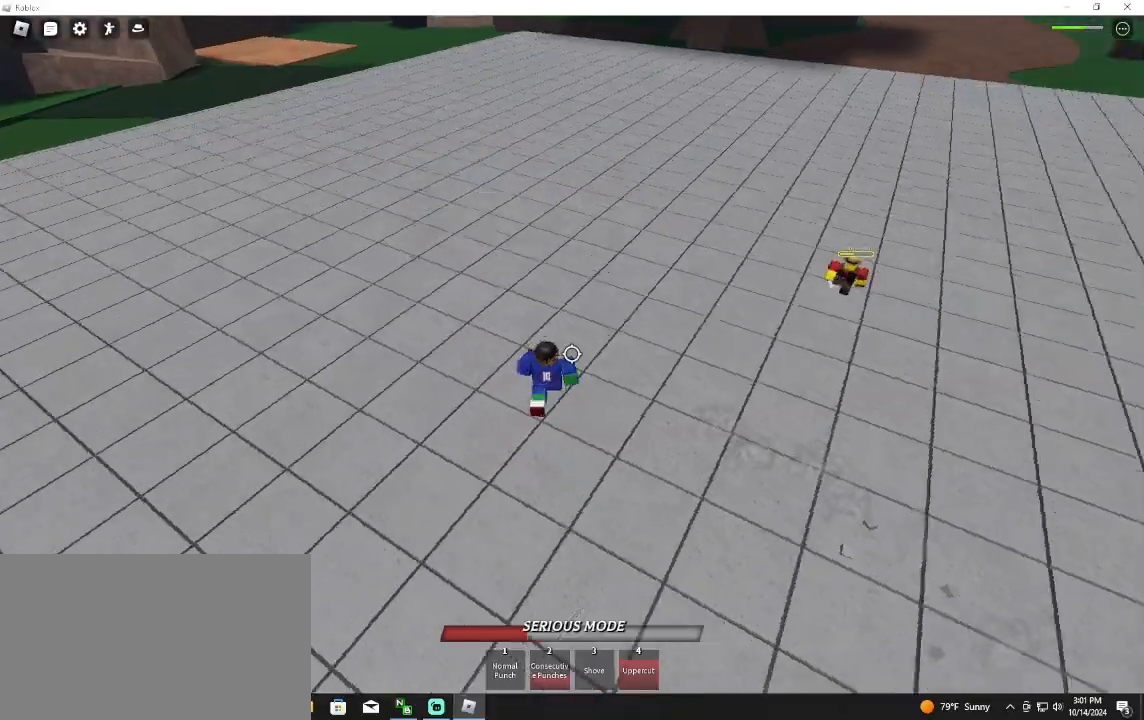
{"keys": ["a", "w"], "mouse": [], "events": [[200, "space", "down"], [333, "space", "up"]]}
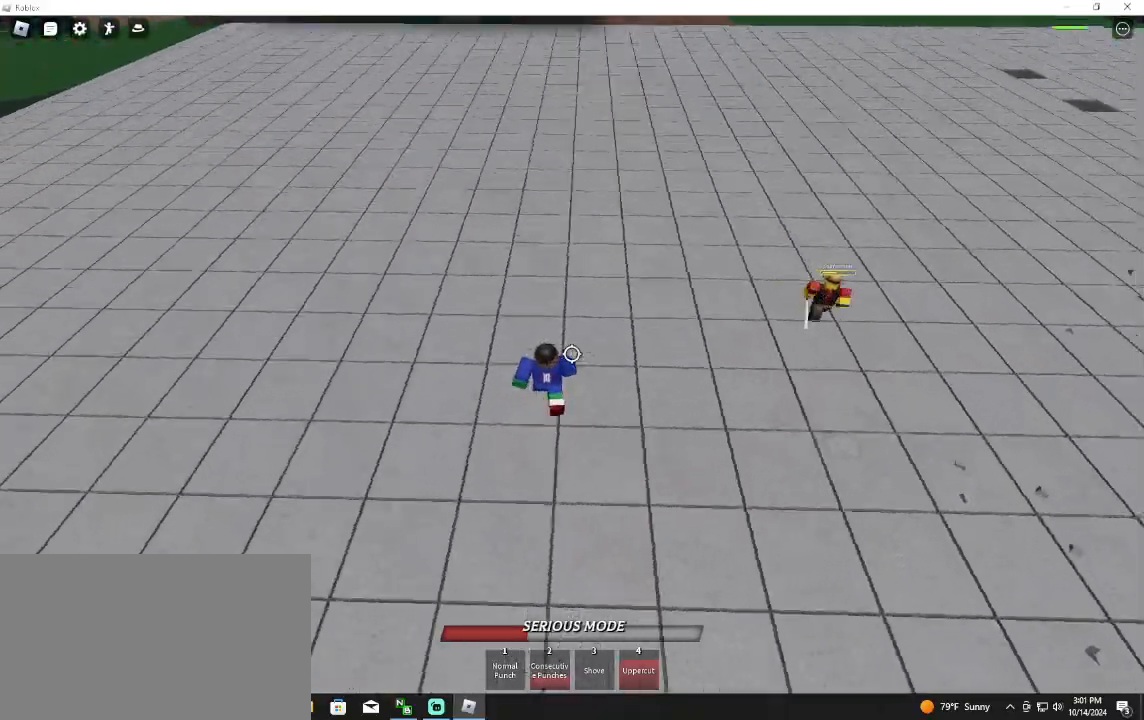
{"keys": ["d", "w"], "mouse": [], "events": [[267, "space", "down"], [367, "a", "up"], [367, "space", "up"], [400, "d", "down"]]}
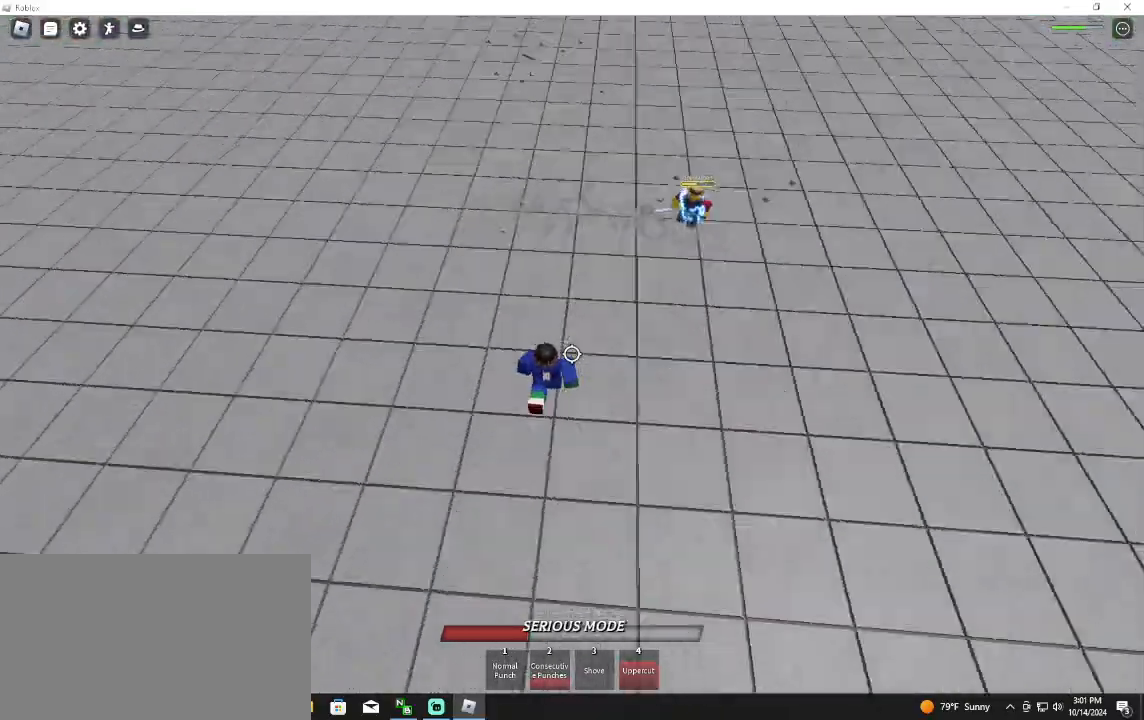
{"keys": ["w"], "mouse": [], "events": [[100, "d", "up"], [233, "a", "down"], [267, "space", "down"], [467, "space", "up"], [500, "a", "up"]]}
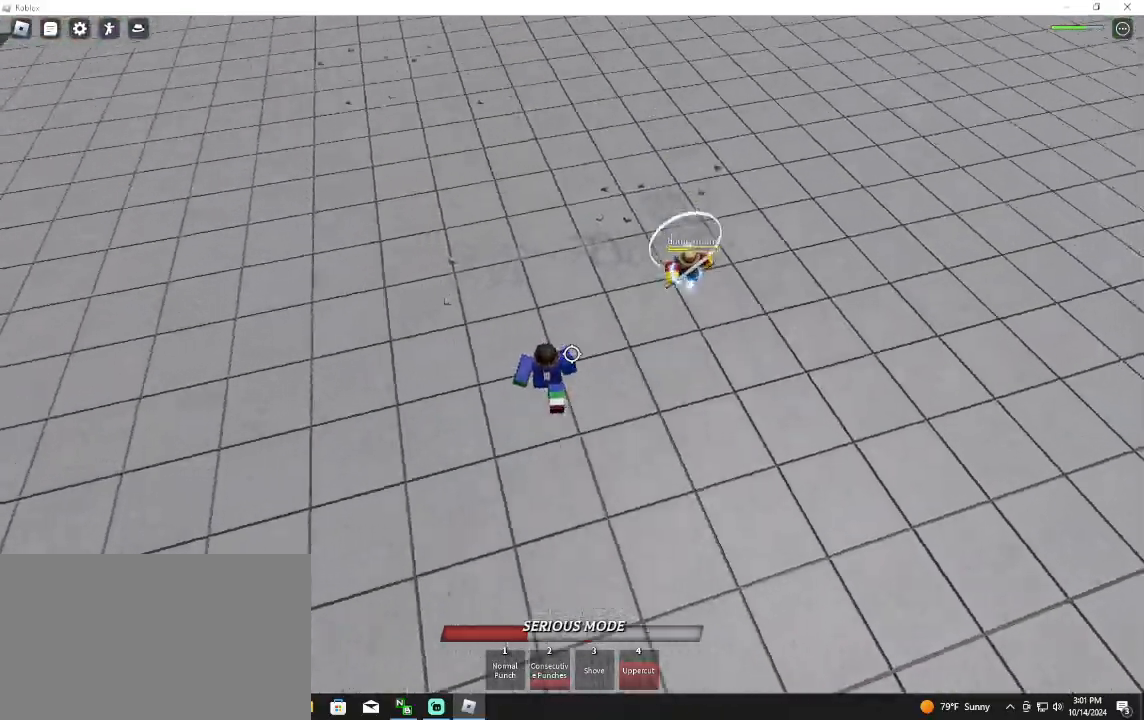
{"keys": ["w"], "mouse": [], "events": [[200, "d", "down"], [233, "d", "up"]]}
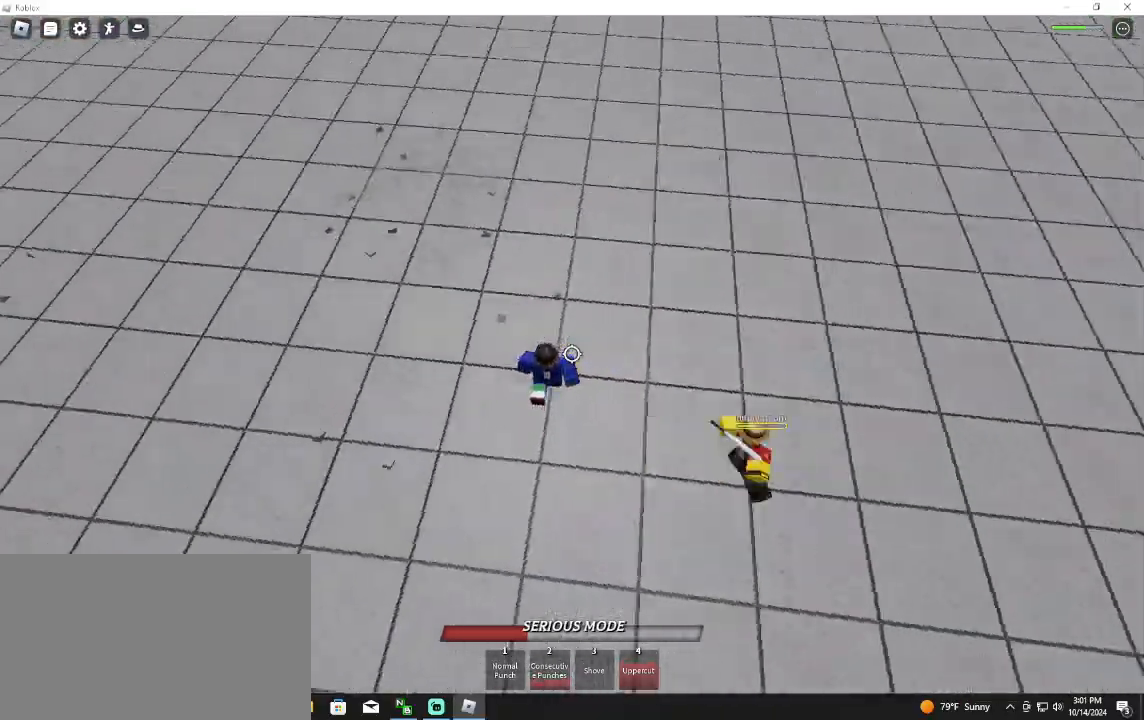
{"keys": ["d"], "mouse": ["left"], "events": [[200, "d", "down"], [267, "w", "up"], [300, "q", "down"], [433, "q", "up"], [500, "mouse_left", "down"]]}